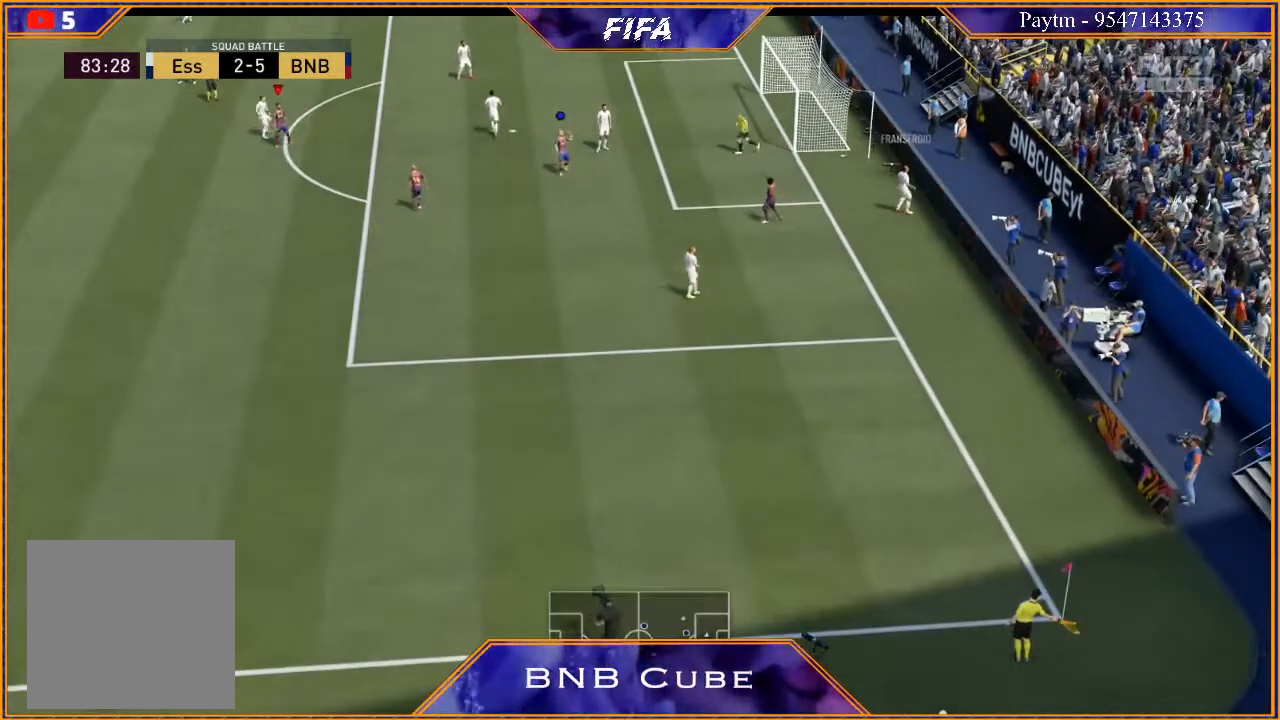
Gameplay with a controller (Xbox layout); each line is a JSON object with the inputs held at the frame after it. "events" lists button and stick changes between this image and that frame as [ms after this image, input, new state], when the widget could be followed in between.
{"buttons": [], "left_stick": "center", "right_stick": "center", "events": []}
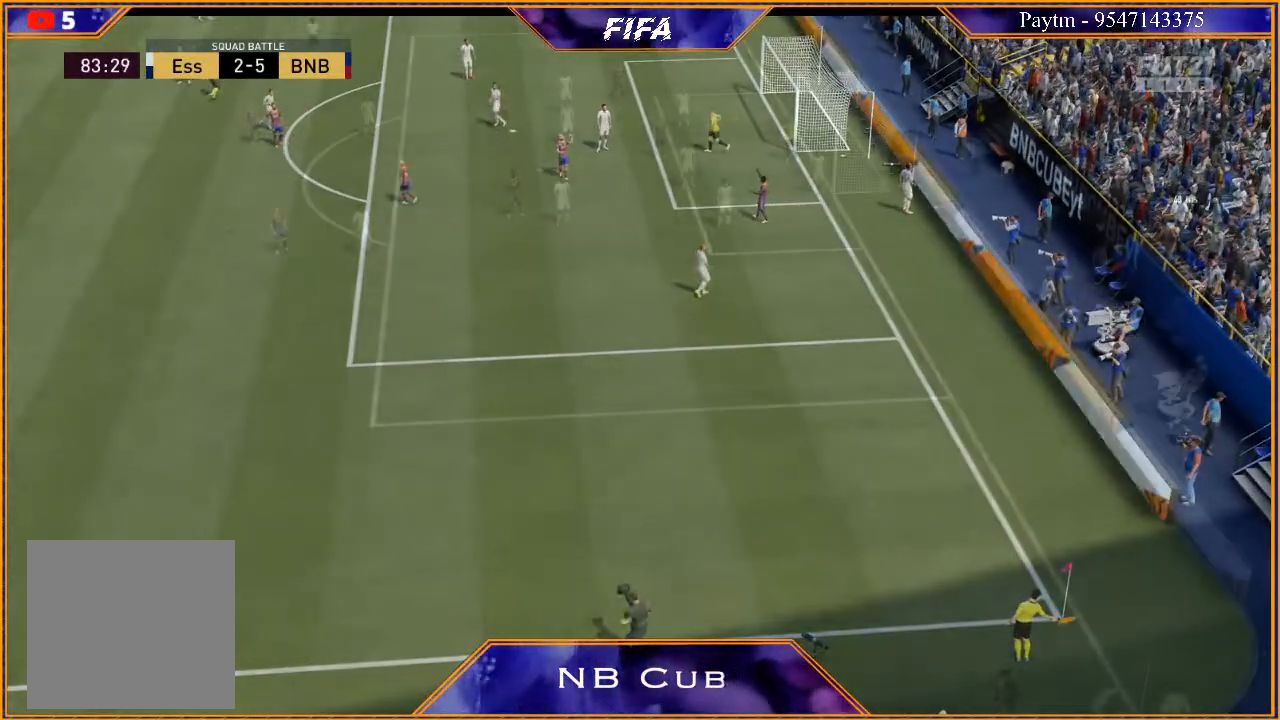
{"buttons": [], "left_stick": "center", "right_stick": "center", "events": []}
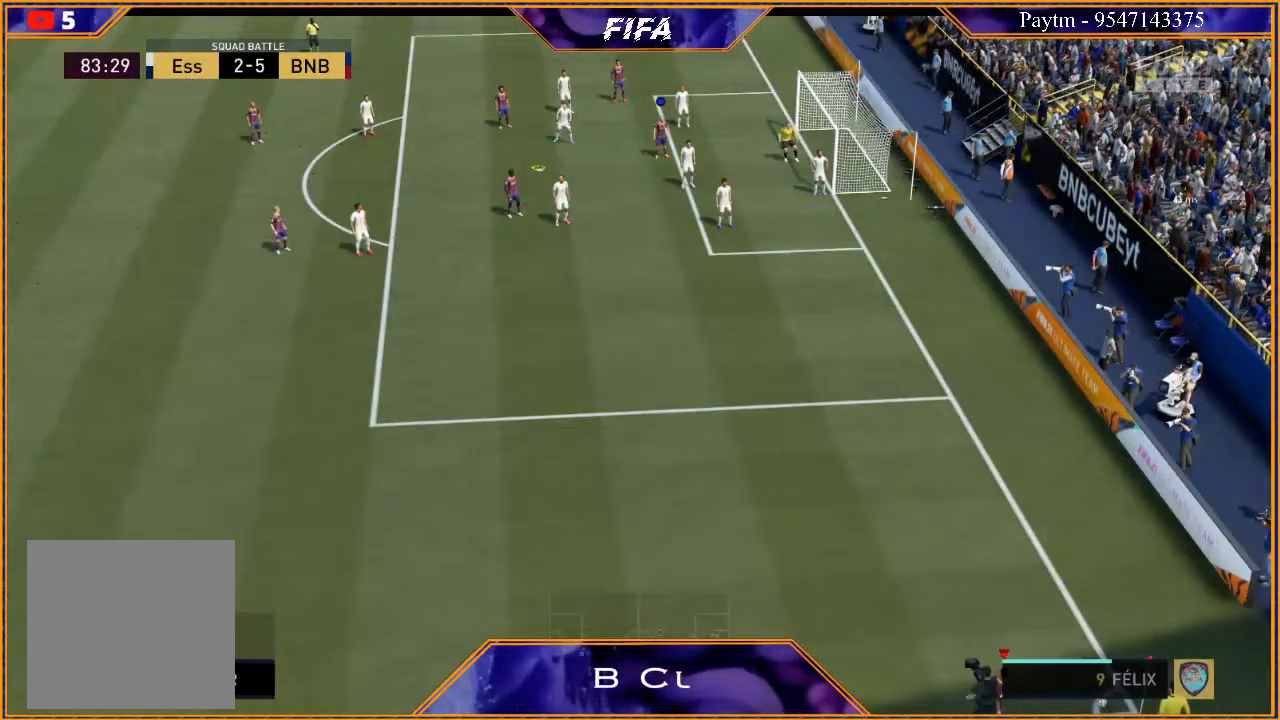
{"buttons": [], "left_stick": "center", "right_stick": "center", "events": []}
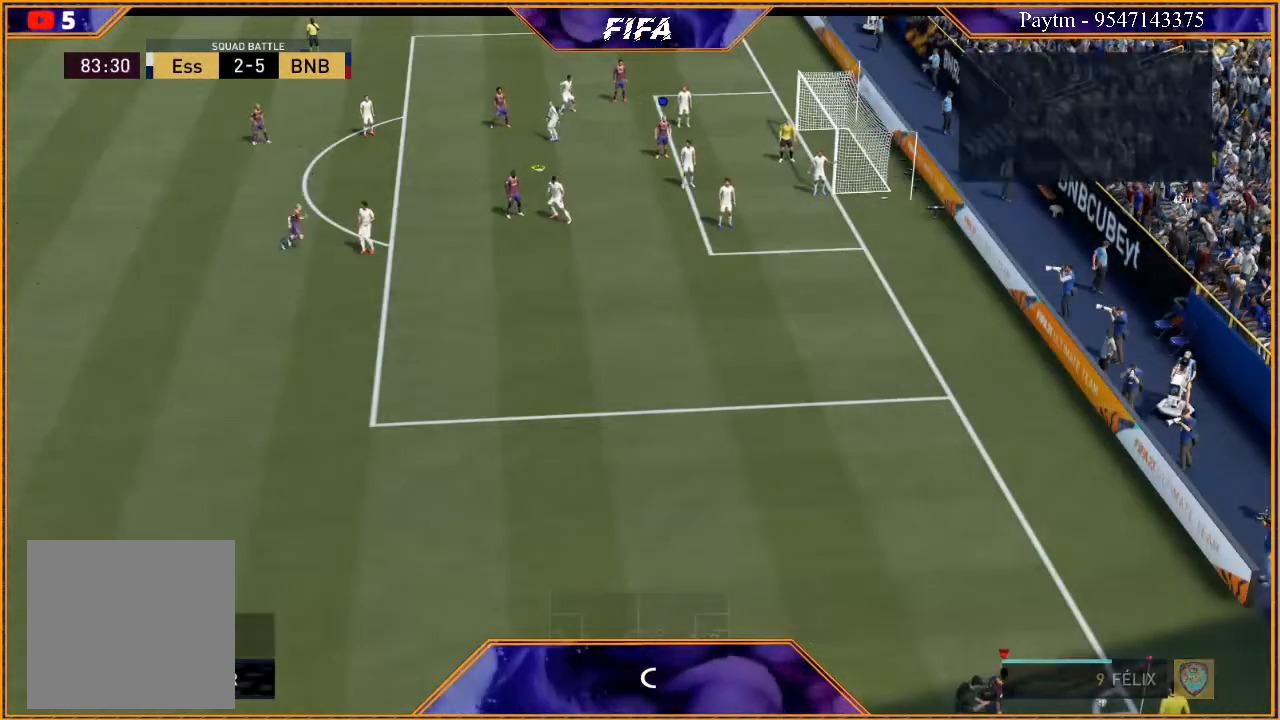
{"buttons": [], "left_stick": "center", "right_stick": "center", "events": []}
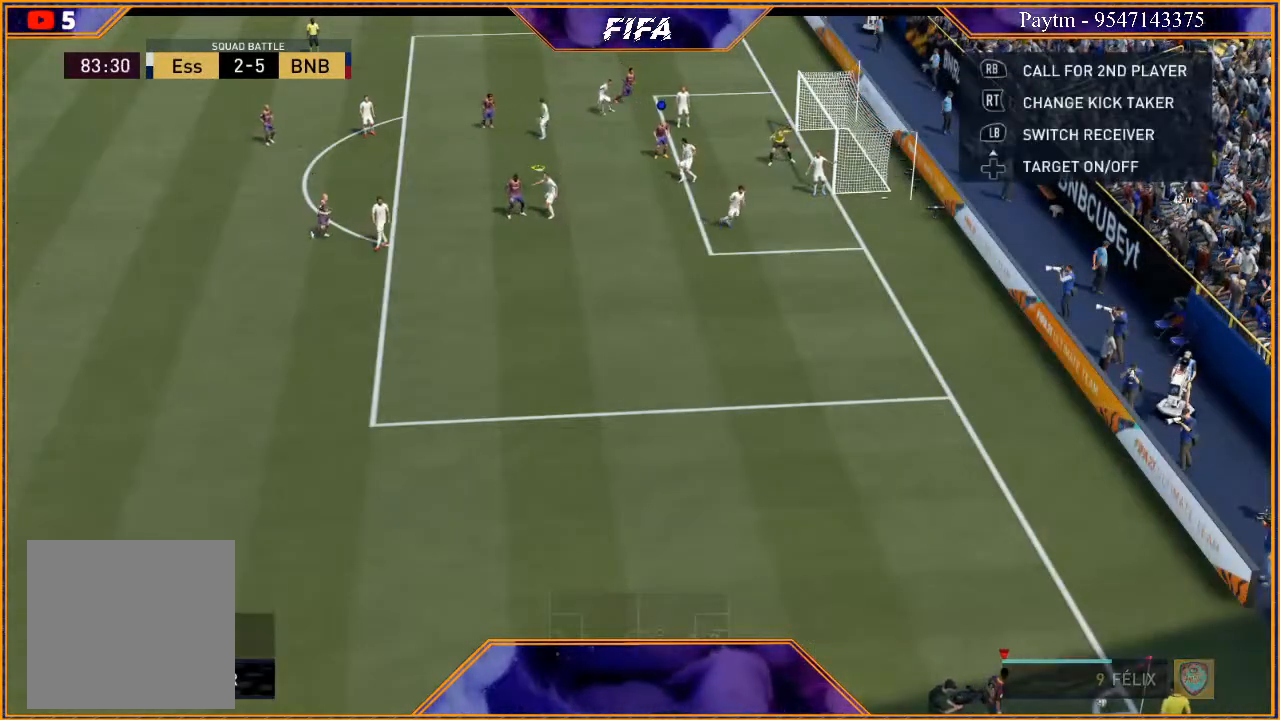
{"buttons": [], "left_stick": "center", "right_stick": "center", "events": []}
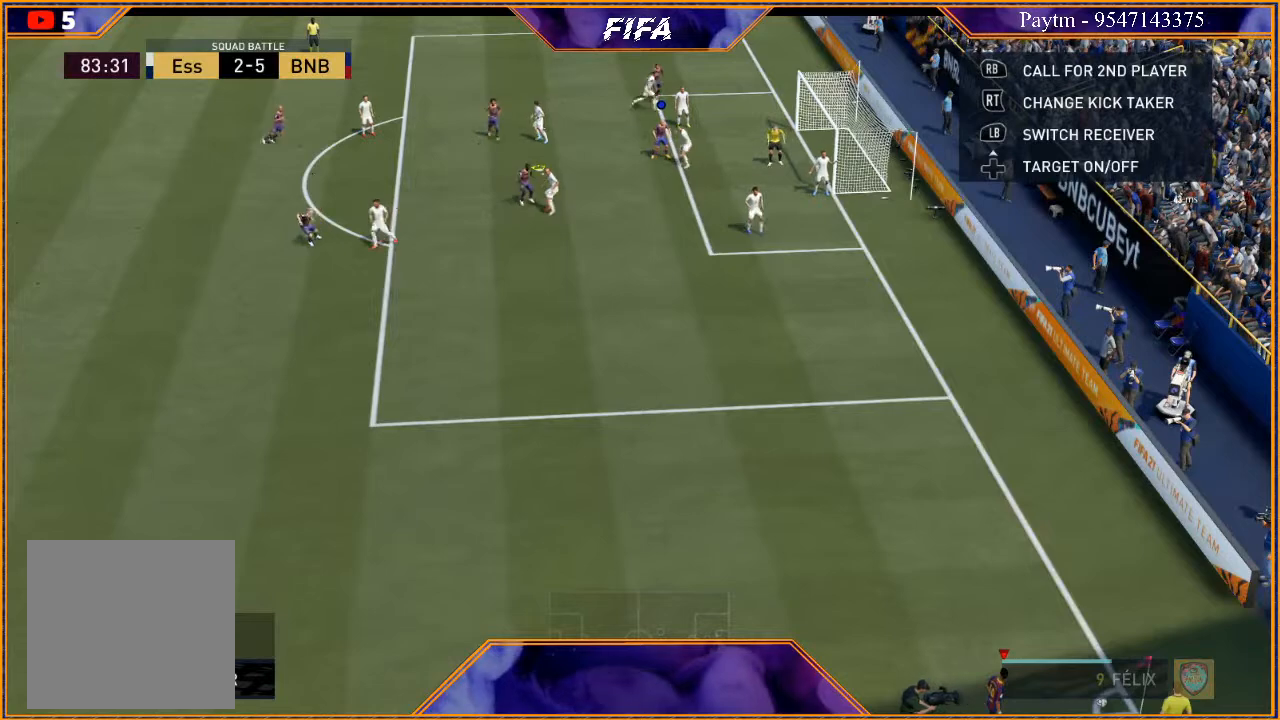
{"buttons": [], "left_stick": "center", "right_stick": "center", "events": [[367, "R1", "down"], [467, "R1", "up"]]}
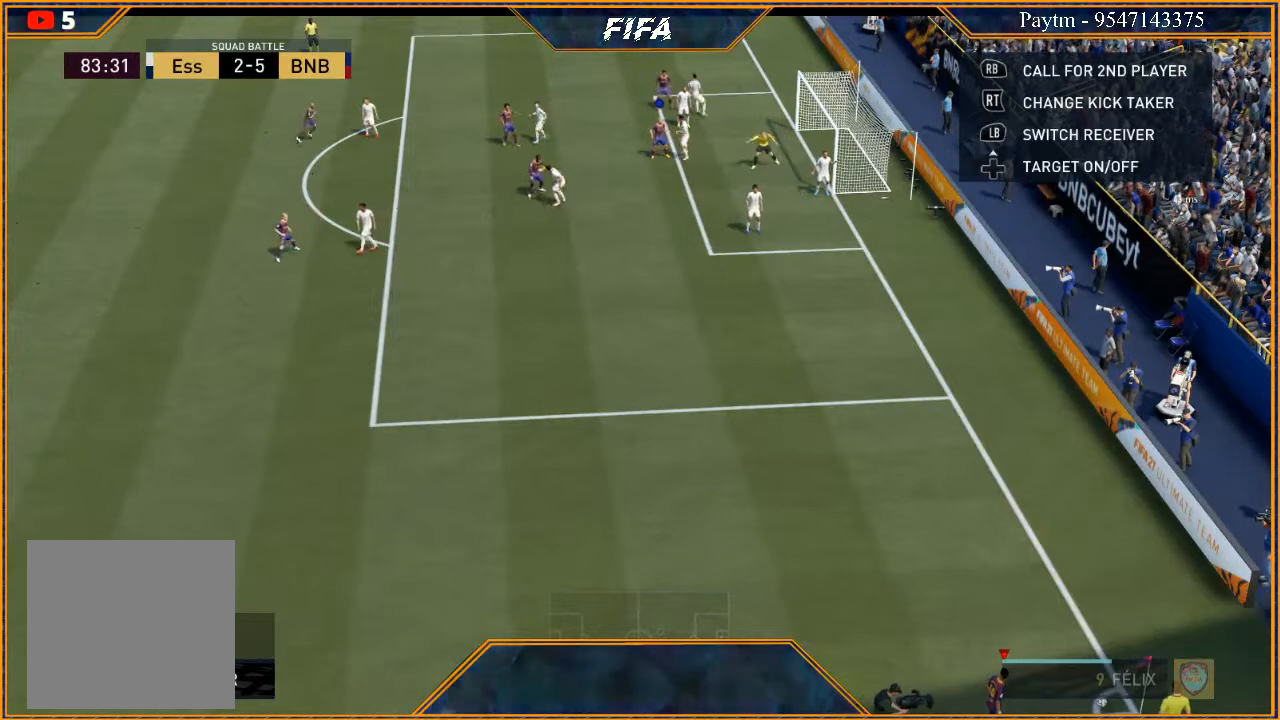
{"buttons": ["R1"], "left_stick": "center", "right_stick": "center", "events": [[33, "R1", "down"], [100, "R1", "up"], [167, "R1", "down"], [233, "R1", "up"], [300, "R1", "down"], [400, "R1", "up"], [433, "R1", "down"]]}
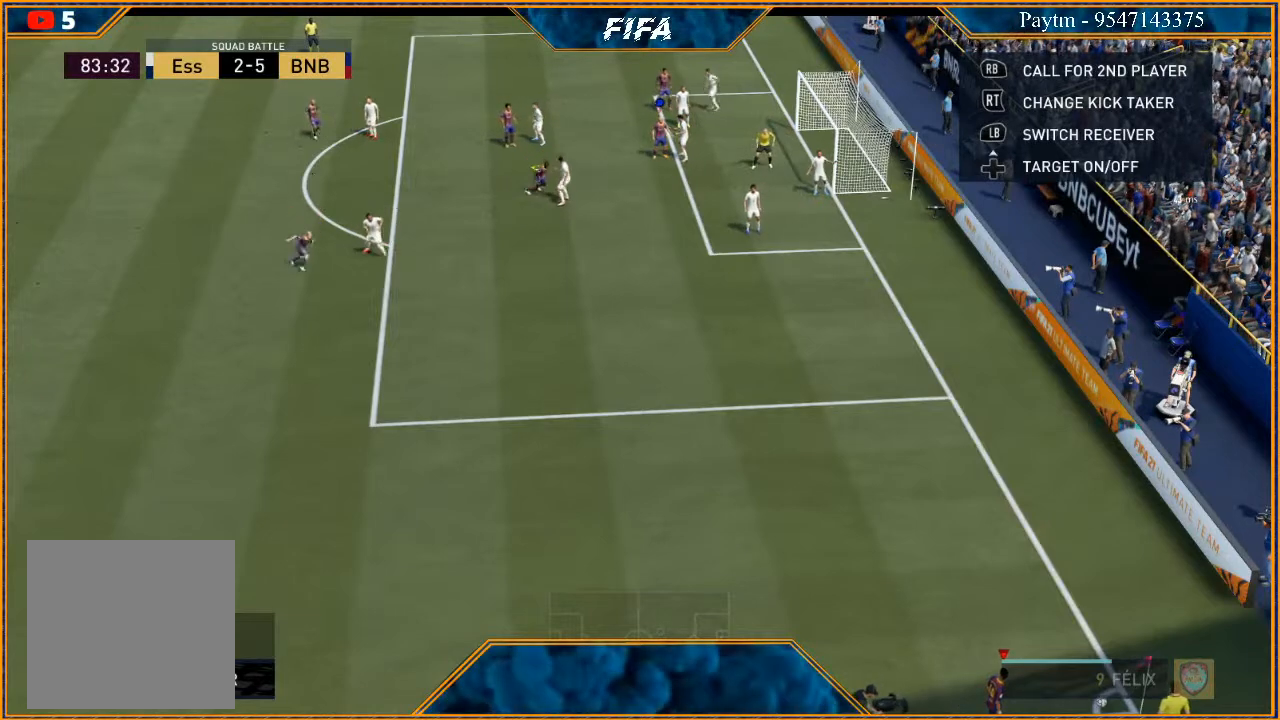
{"buttons": ["R1"], "left_stick": "center", "right_stick": "center", "events": [[33, "R1", "up"], [67, "R1", "down"], [167, "R1", "up"], [233, "R1", "down"], [300, "R1", "up"], [367, "R1", "down"], [433, "R1", "up"], [500, "R1", "down"]]}
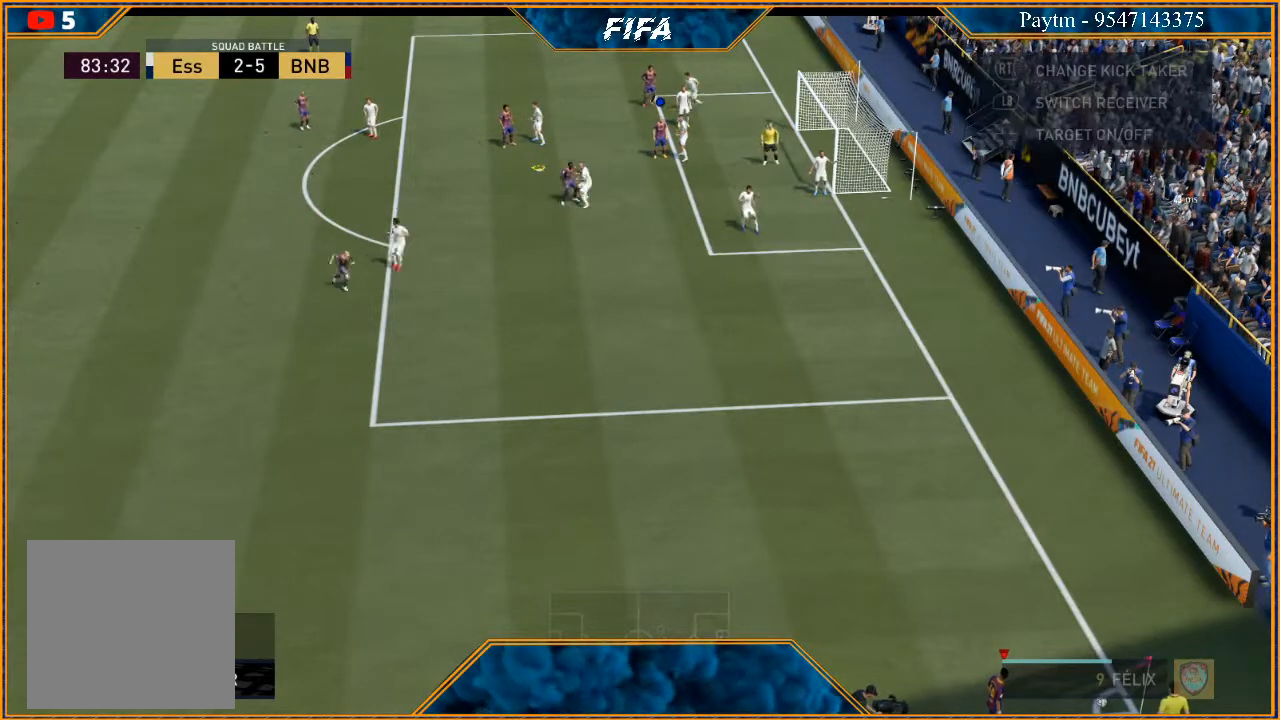
{"buttons": [], "left_stick": "center", "right_stick": "center", "events": [[100, "R1", "up"], [133, "R1", "down"], [233, "R1", "up"], [300, "R1", "down"], [367, "R1", "up"]]}
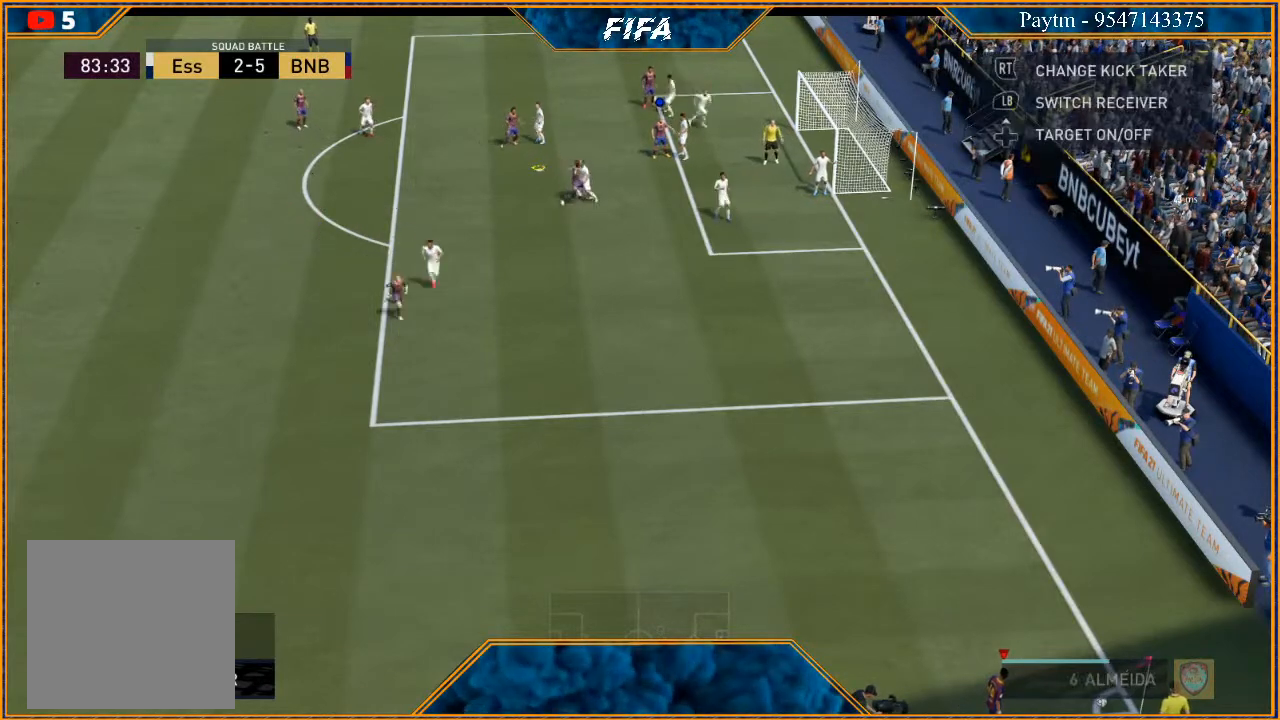
{"buttons": [], "left_stick": "center", "right_stick": "center", "events": [[467, "A", "down"], [500, "A", "up"]]}
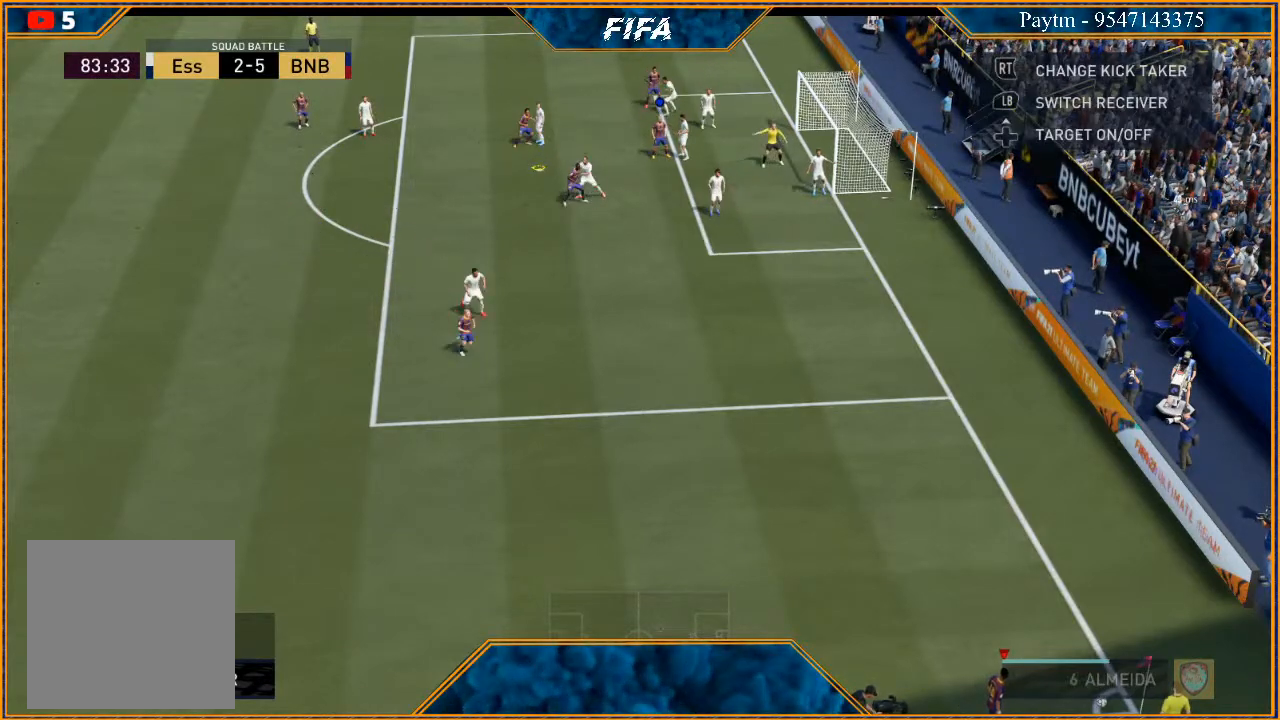
{"buttons": [], "left_stick": "center", "right_stick": "center", "events": [[100, "A", "down"], [167, "A", "up"], [267, "A", "down"], [333, "A", "up"]]}
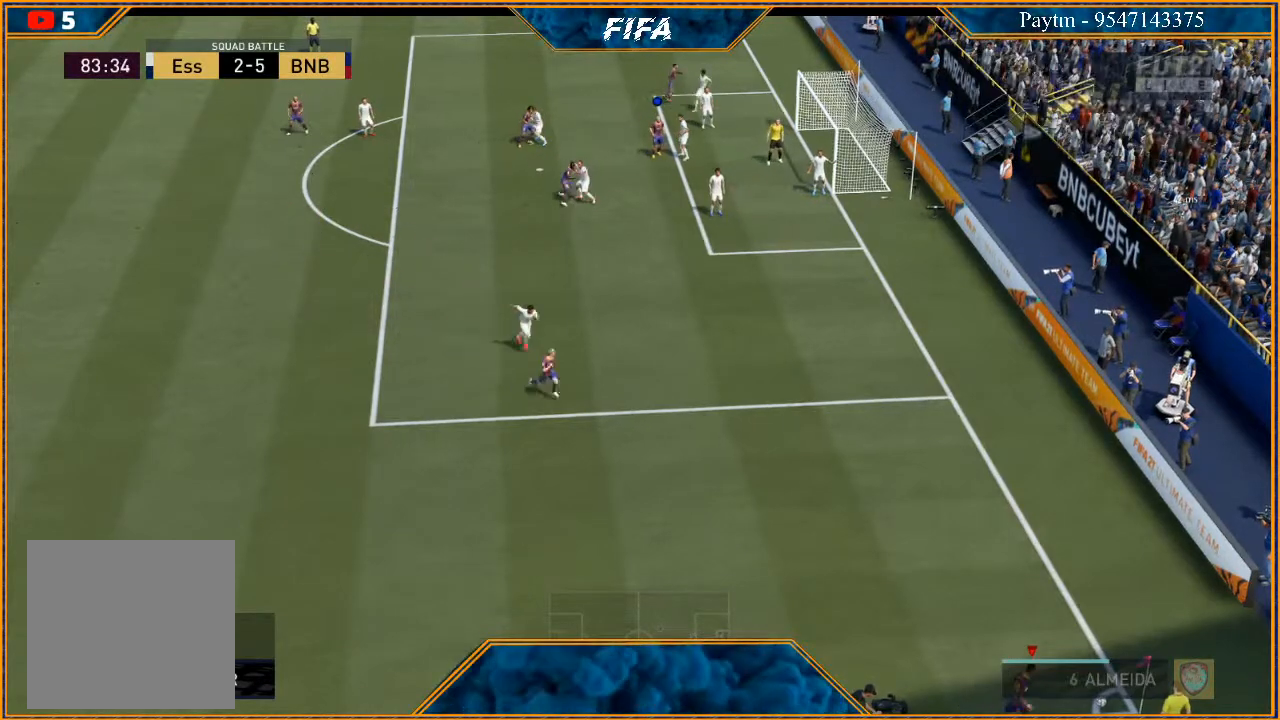
{"buttons": [], "left_stick": "center", "right_stick": "center", "events": []}
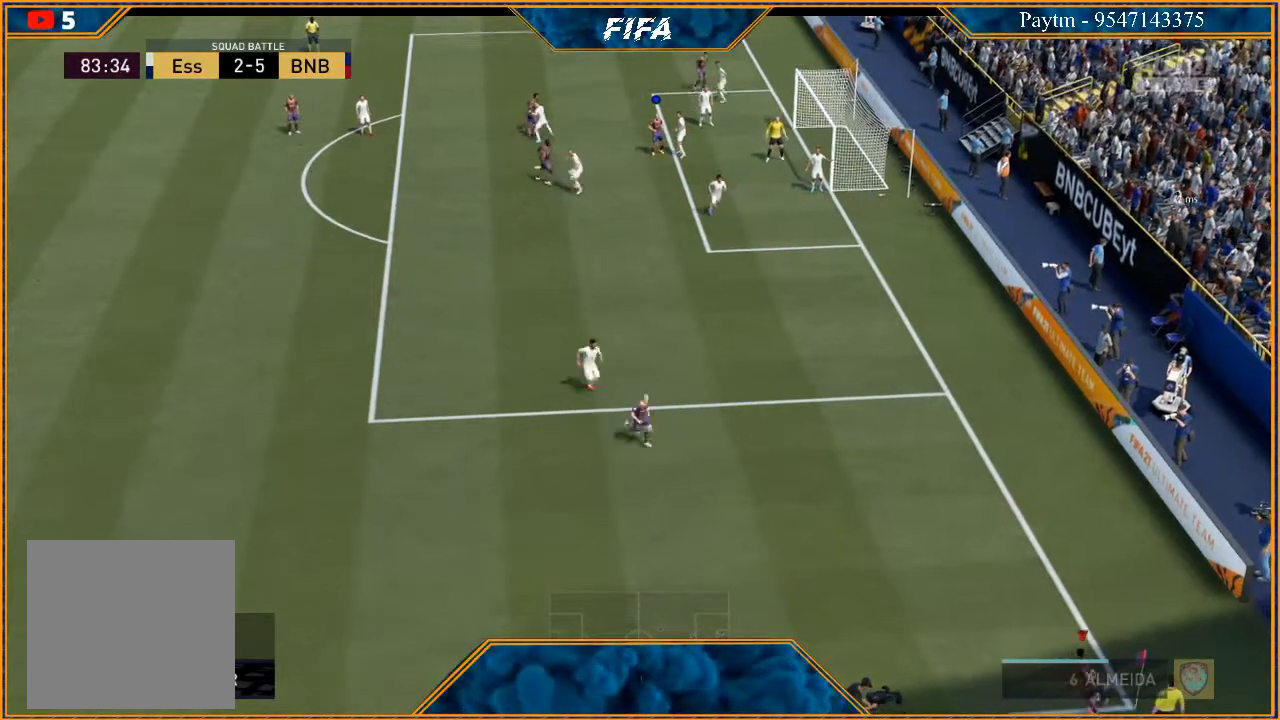
{"buttons": [], "left_stick": "center", "right_stick": "center", "events": []}
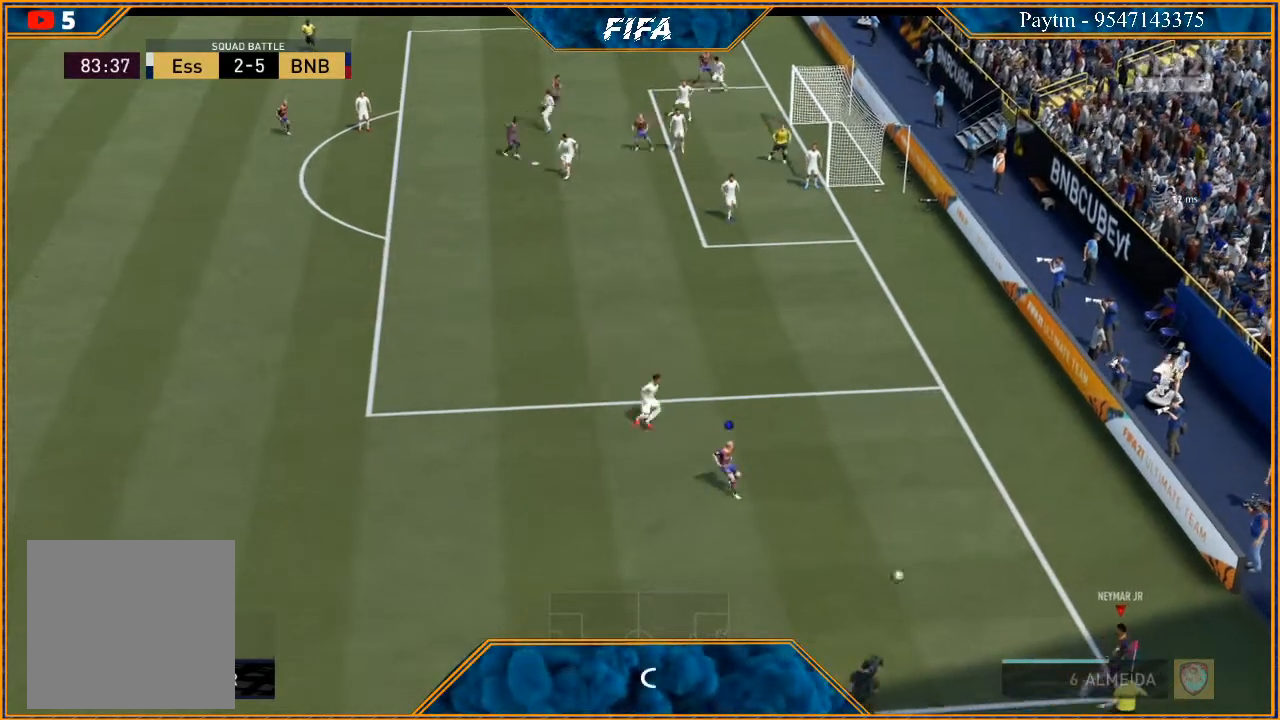
{"buttons": [], "left_stick": "left", "right_stick": "center", "events": [[167, "left_stick", "left"]]}
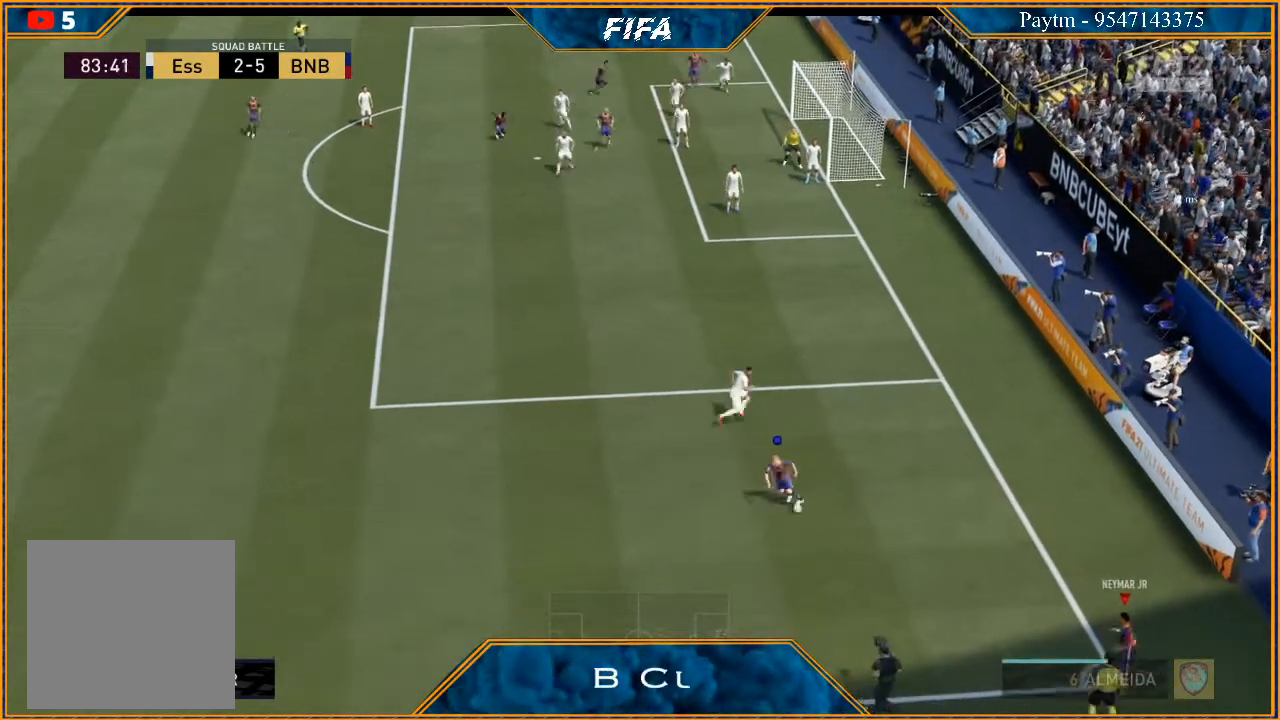
{"buttons": ["R2"], "left_stick": "left", "right_stick": "center", "events": [[467, "R2", "down"]]}
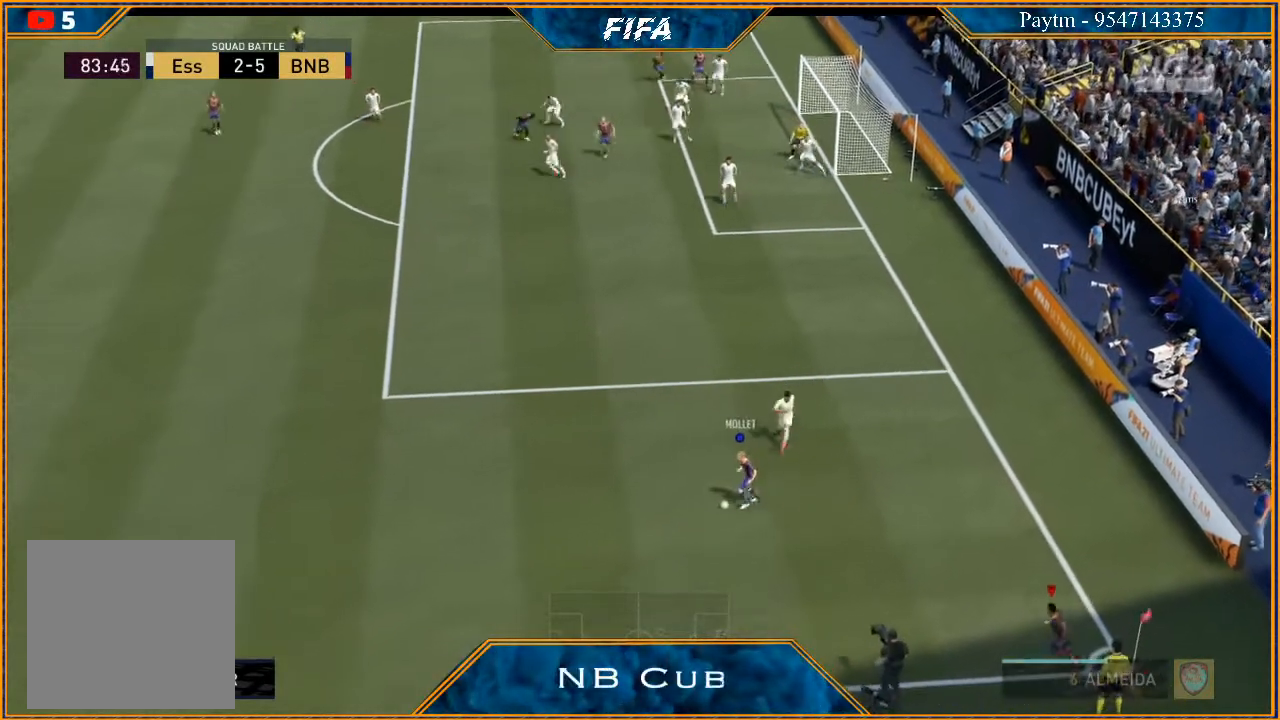
{"buttons": ["R2"], "left_stick": "left", "right_stick": "center", "events": []}
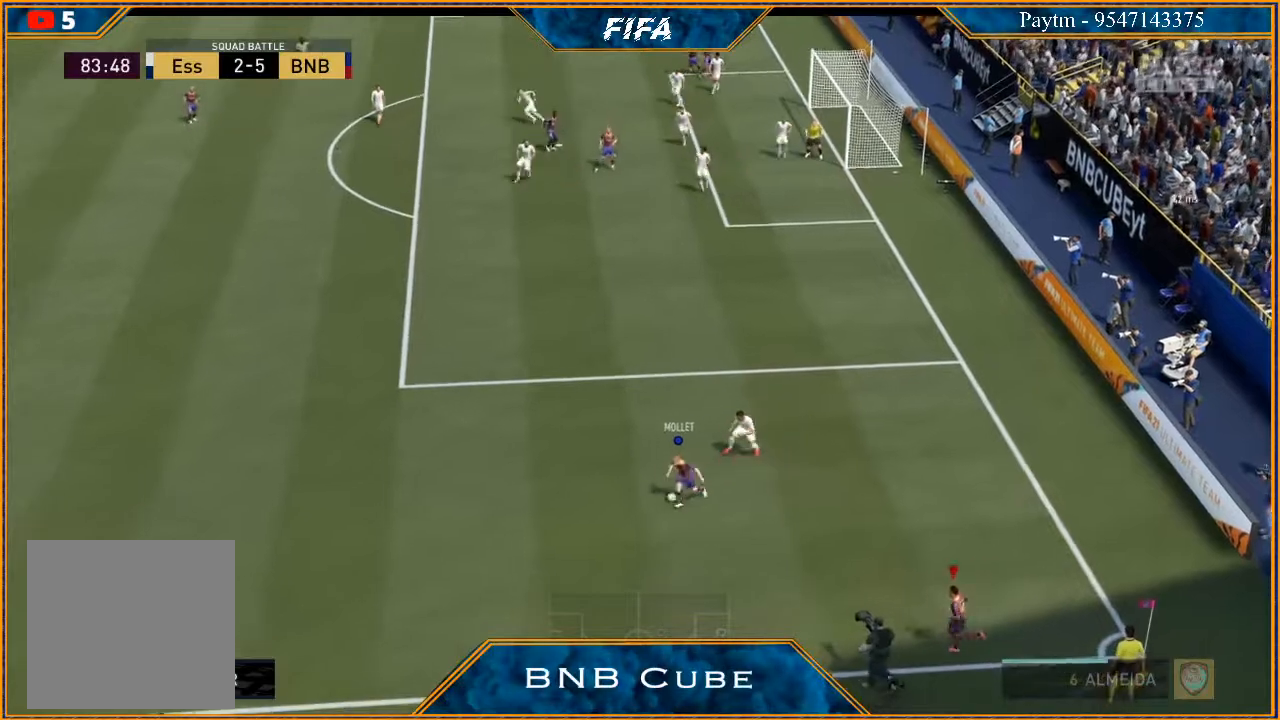
{"buttons": ["R2"], "left_stick": "left", "right_stick": "center", "events": []}
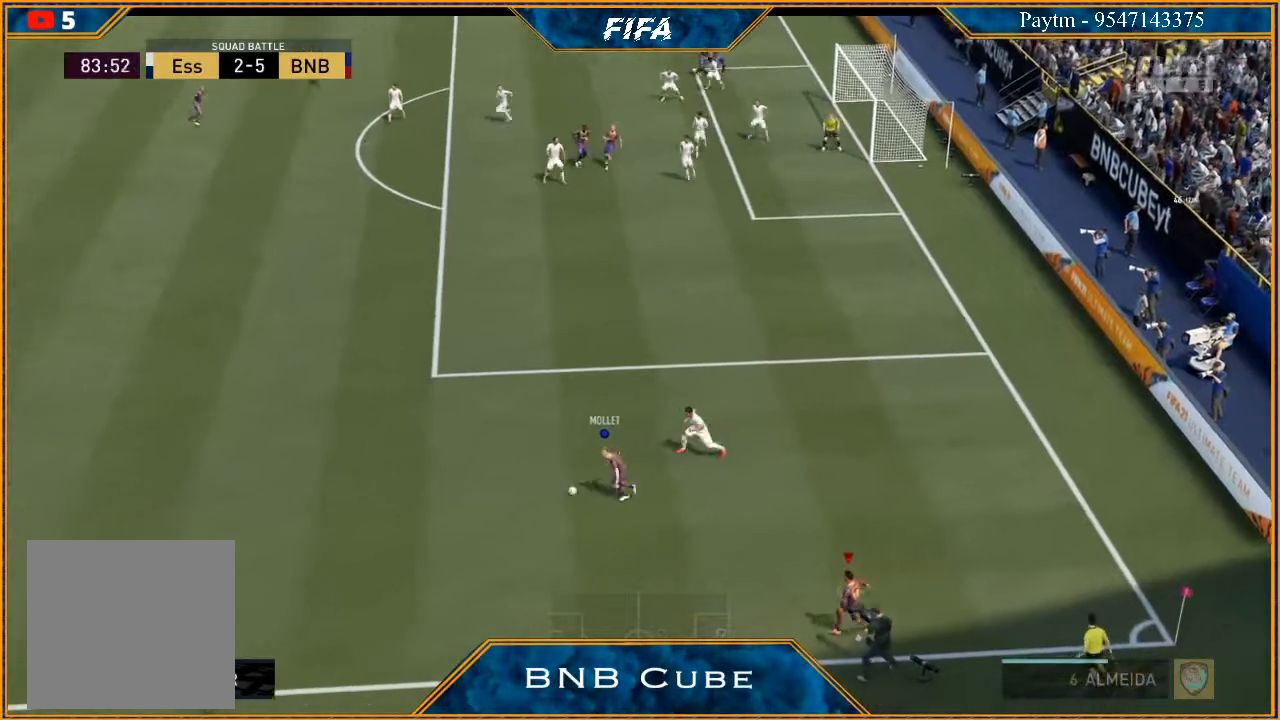
{"buttons": ["R2"], "left_stick": "left", "right_stick": "center", "events": []}
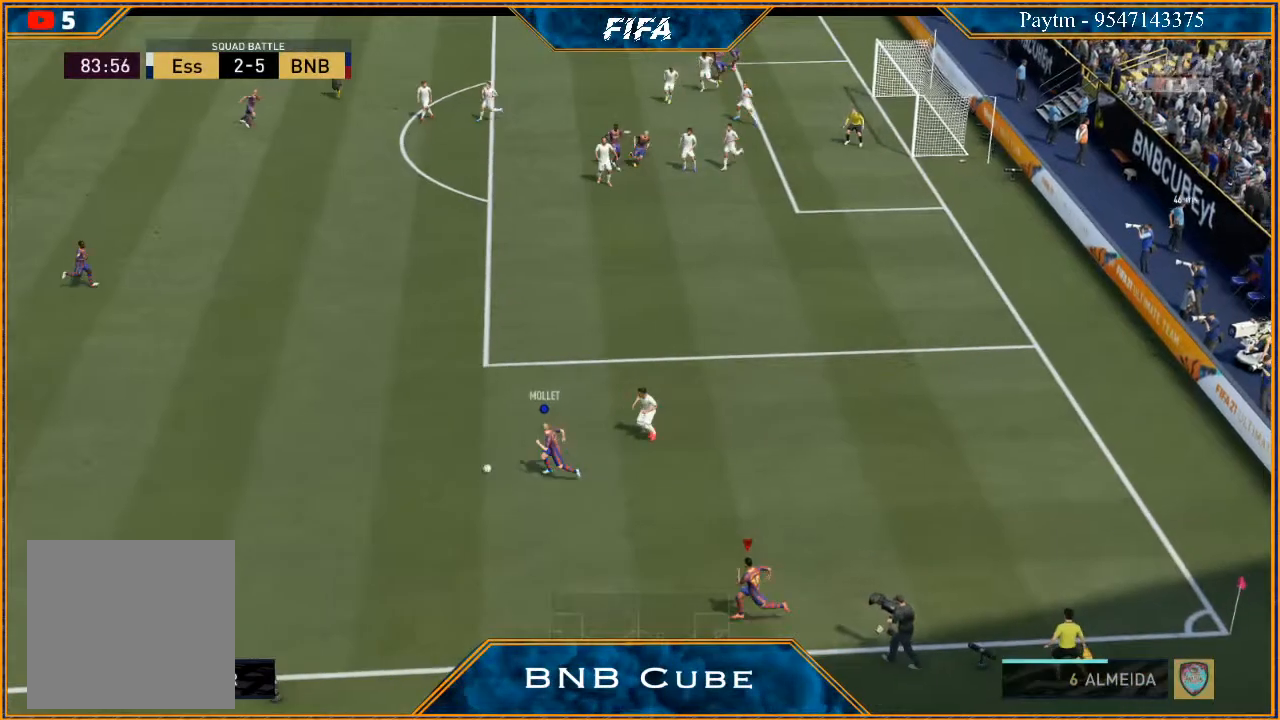
{"buttons": ["R2"], "left_stick": "left", "right_stick": "center", "events": []}
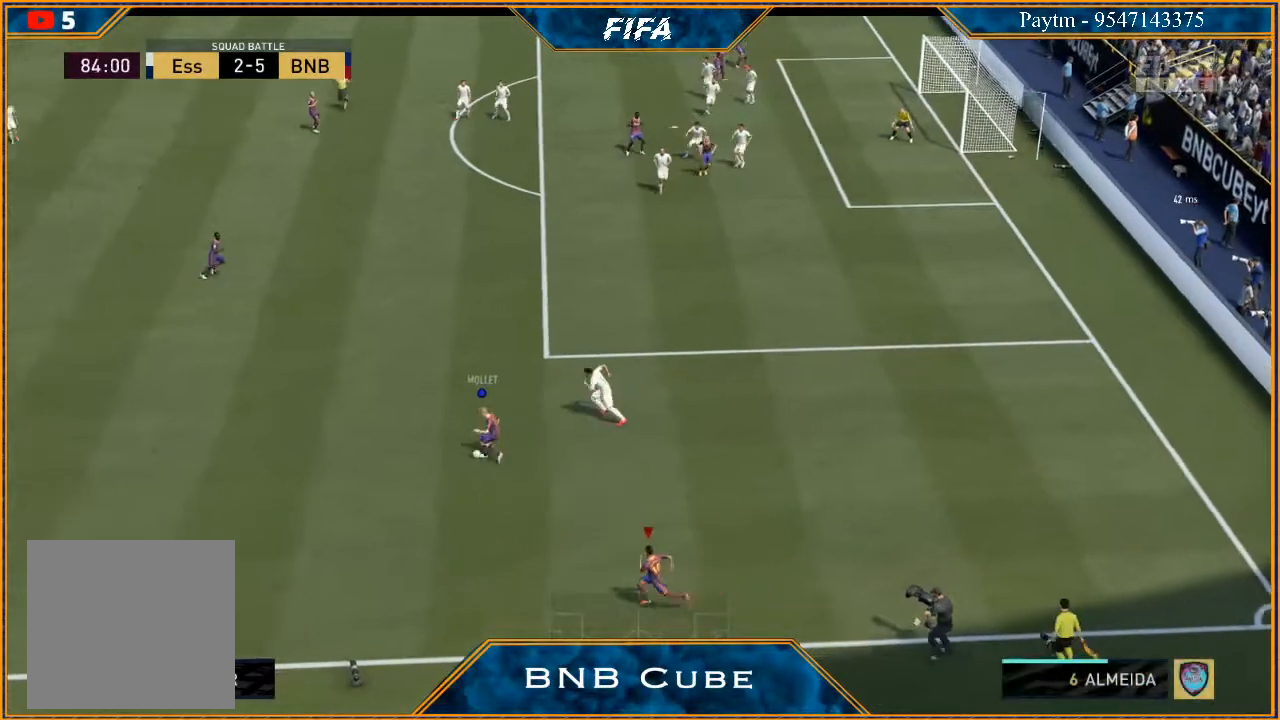
{"buttons": ["R2"], "left_stick": "left", "right_stick": "center", "events": []}
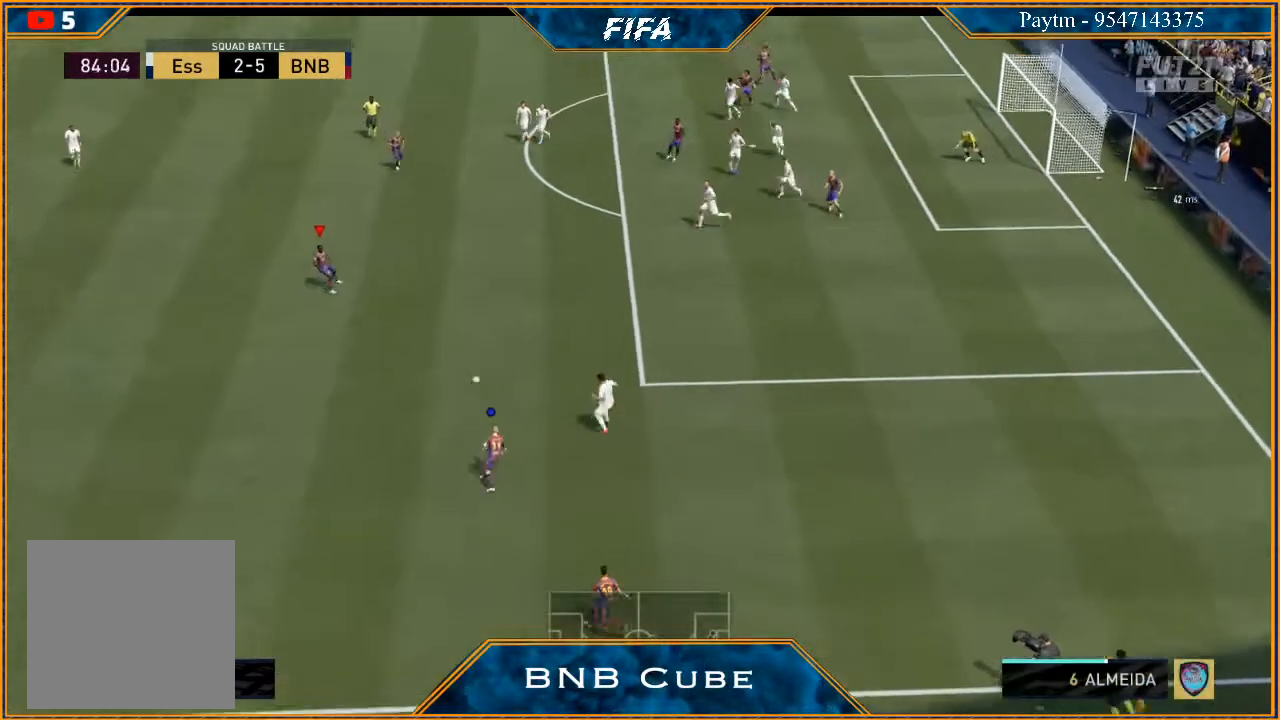
{"buttons": [], "left_stick": "up", "right_stick": "center", "events": [[167, "R2", "up"], [233, "left_stick", "down"], [333, "left_stick", "right"], [467, "left_stick", "up"]]}
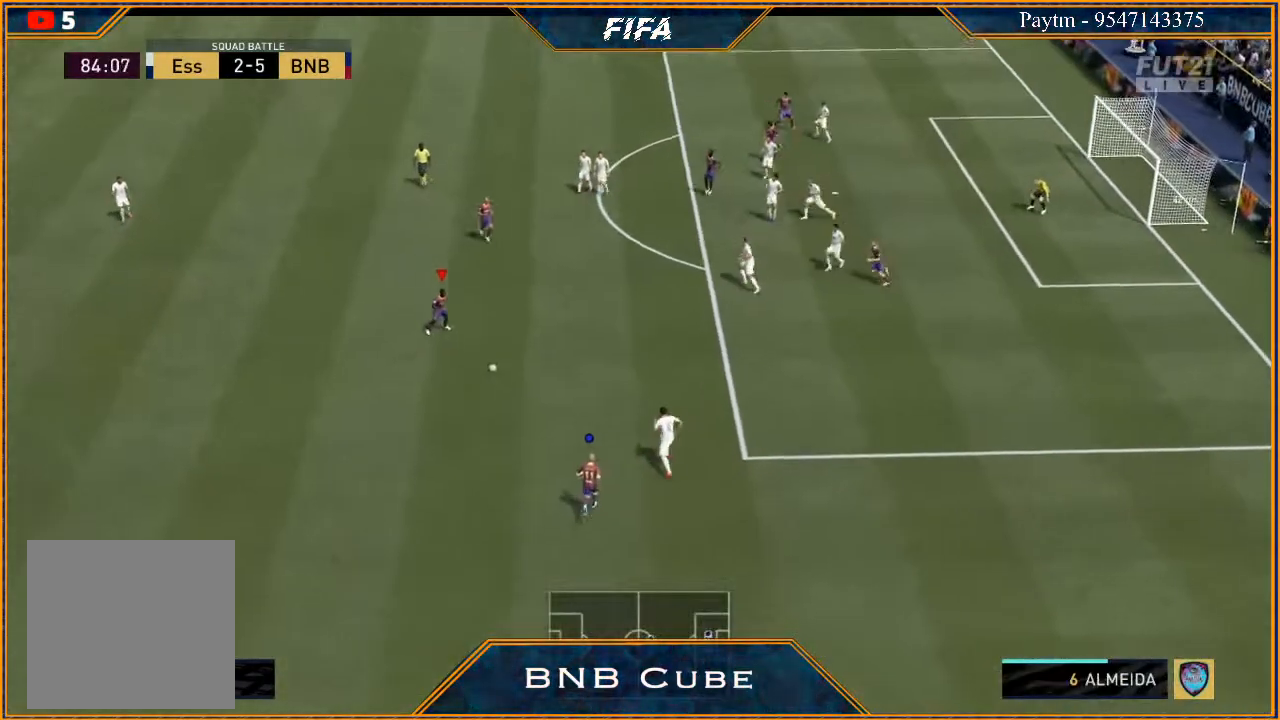
{"buttons": [], "left_stick": "up", "right_stick": "up-left", "events": [[100, "left_stick", "up-right"], [233, "left_stick", "up"], [433, "right_stick", "up-left"]]}
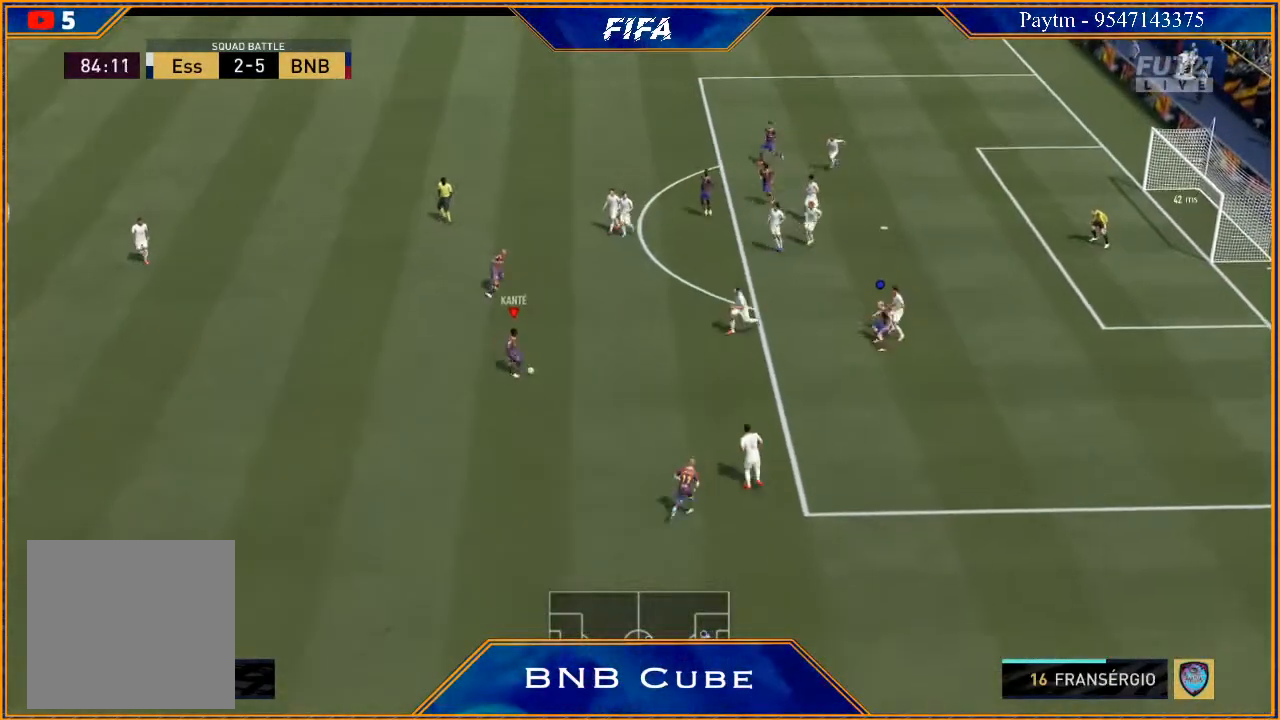
{"buttons": [], "left_stick": "left", "right_stick": "center", "events": [[33, "left_stick", "up-left"], [233, "left_stick", "left"], [367, "right_stick", "center"]]}
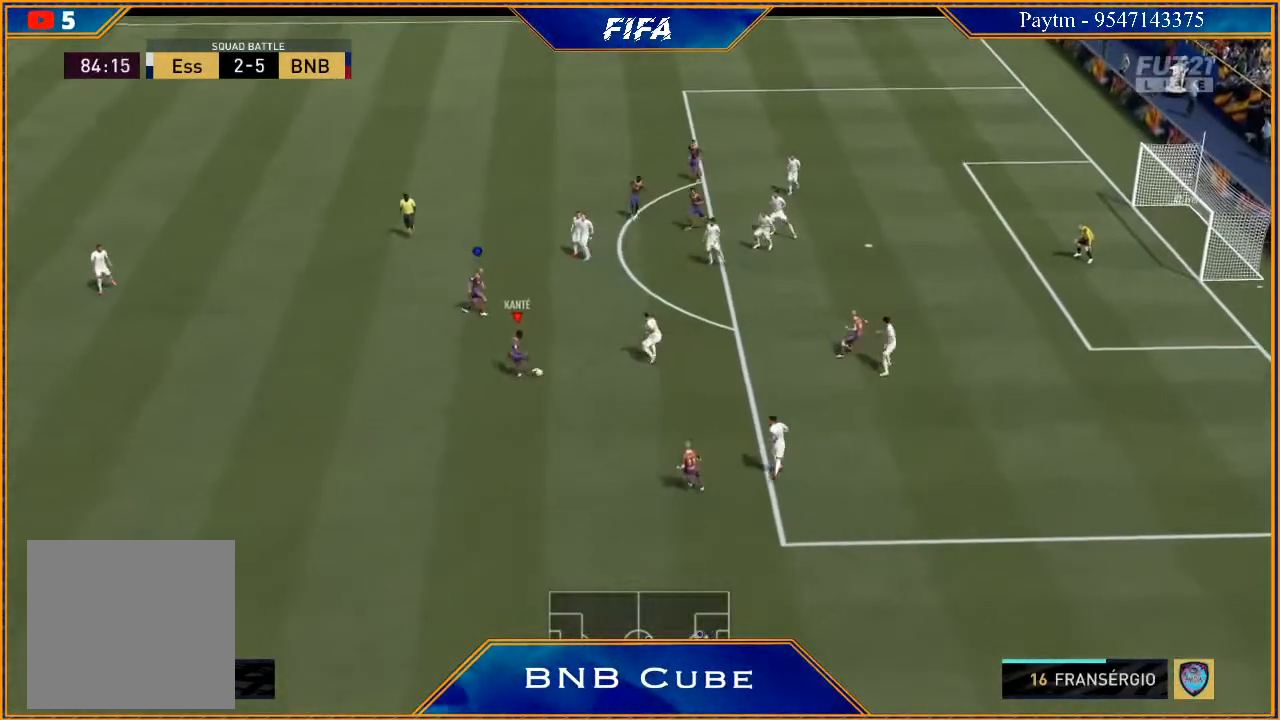
{"buttons": [], "left_stick": "down-left", "right_stick": "center", "events": [[333, "left_stick", "down-left"]]}
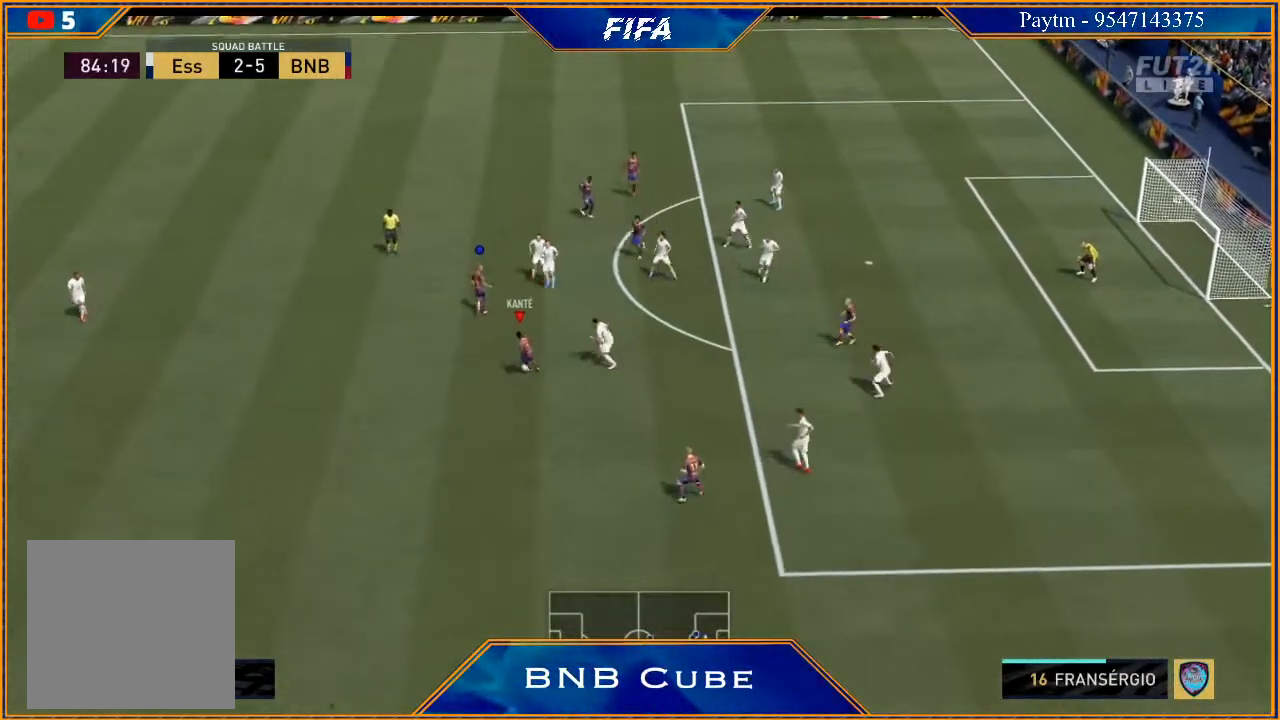
{"buttons": ["A"], "left_stick": "down", "right_stick": "center", "events": [[333, "left_stick", "down"], [467, "A", "down"]]}
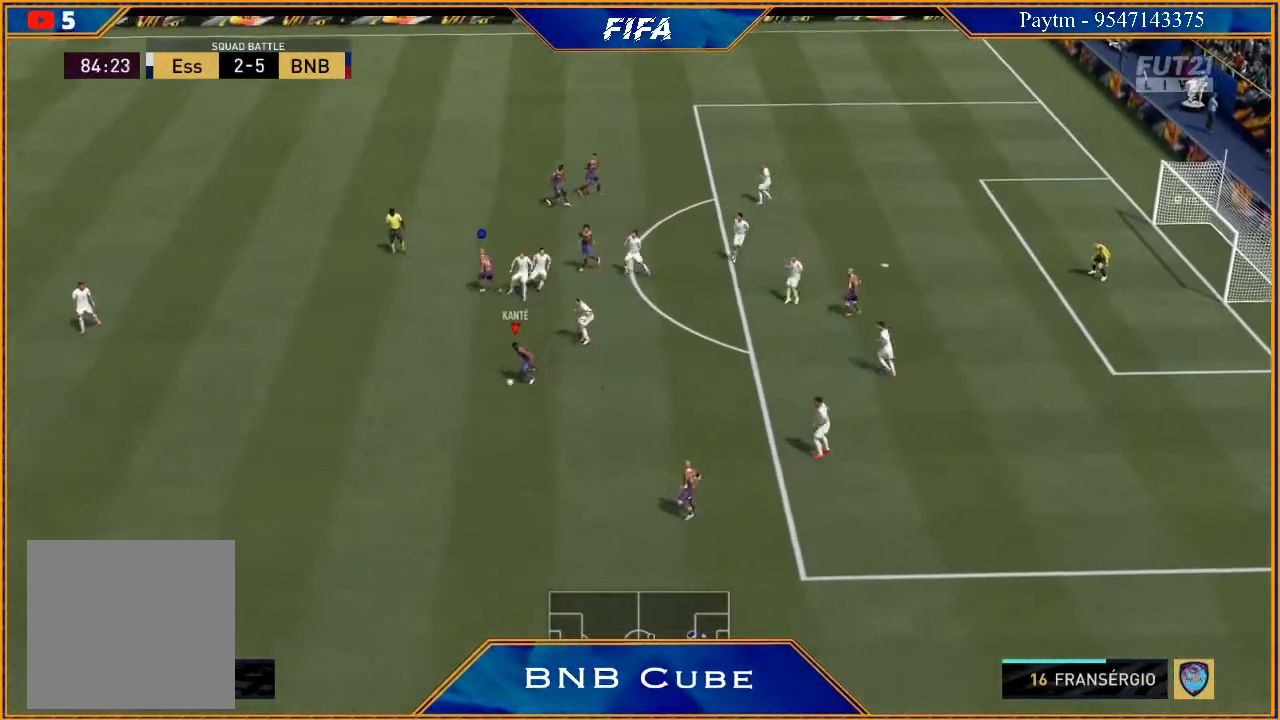
{"buttons": [], "left_stick": "center", "right_stick": "center", "events": [[67, "A", "up"], [433, "left_stick", "center"]]}
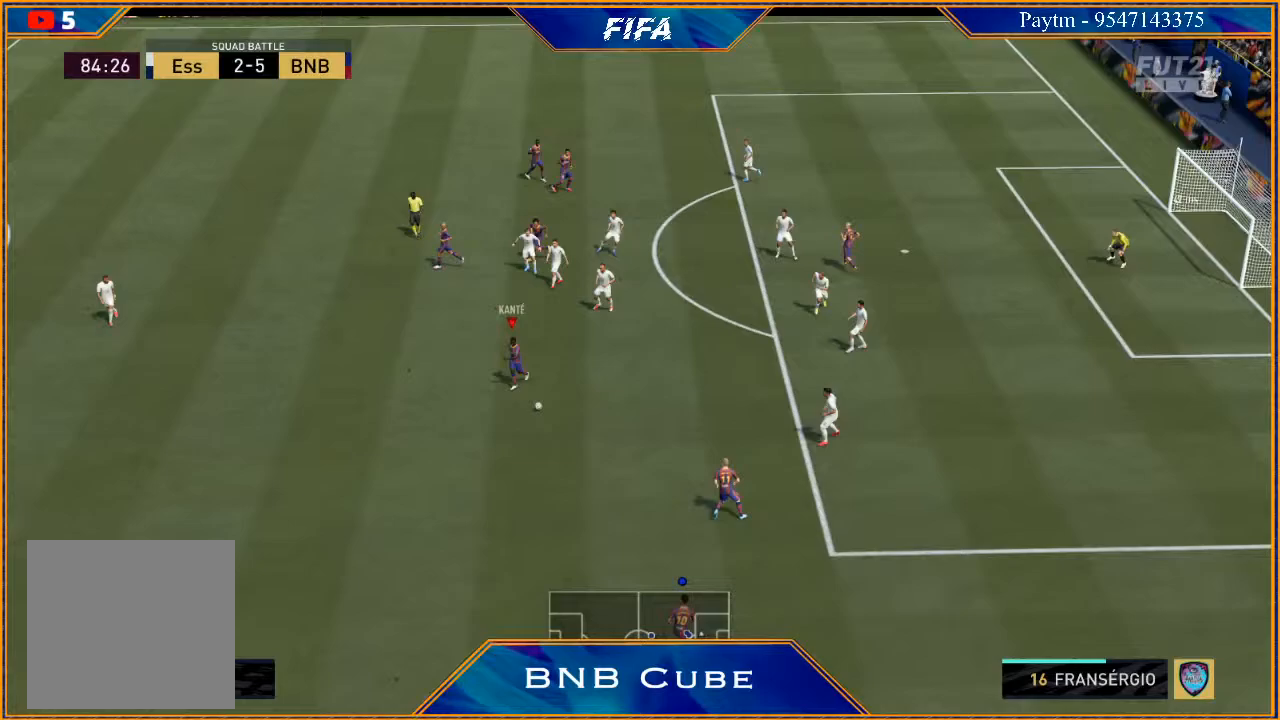
{"buttons": [], "left_stick": "center", "right_stick": "center", "events": []}
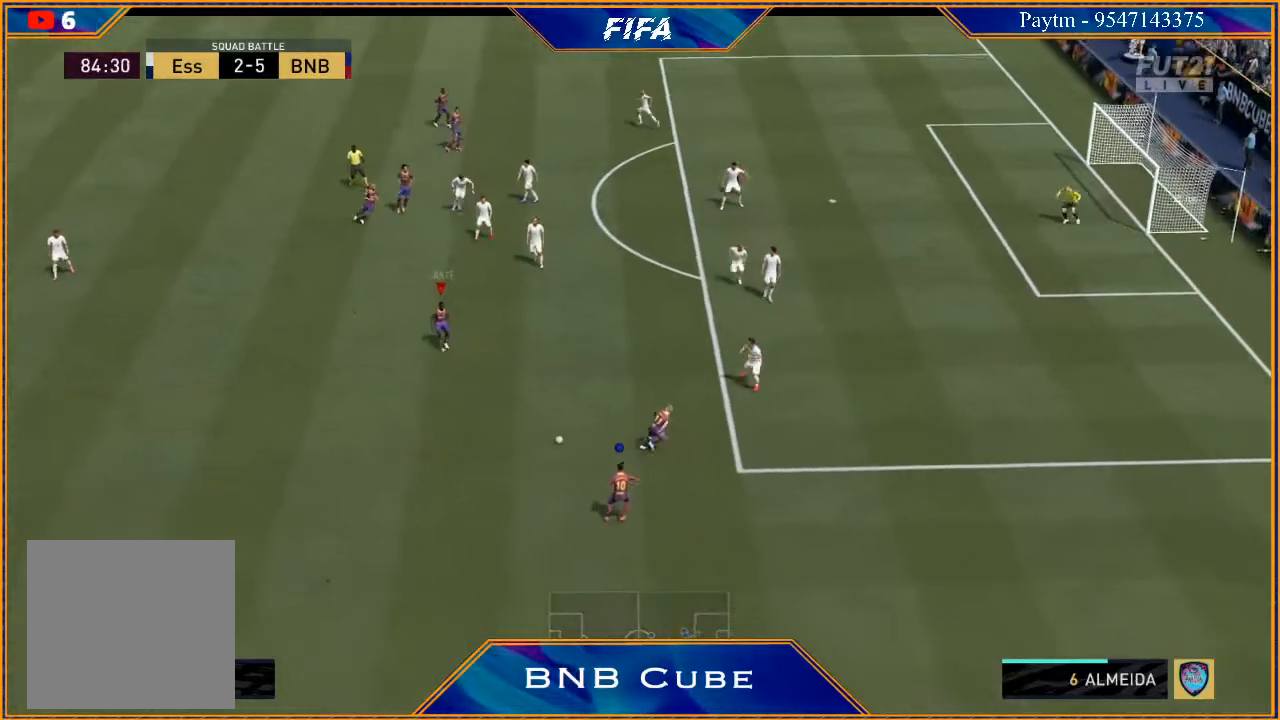
{"buttons": [], "left_stick": "center", "right_stick": "center", "events": []}
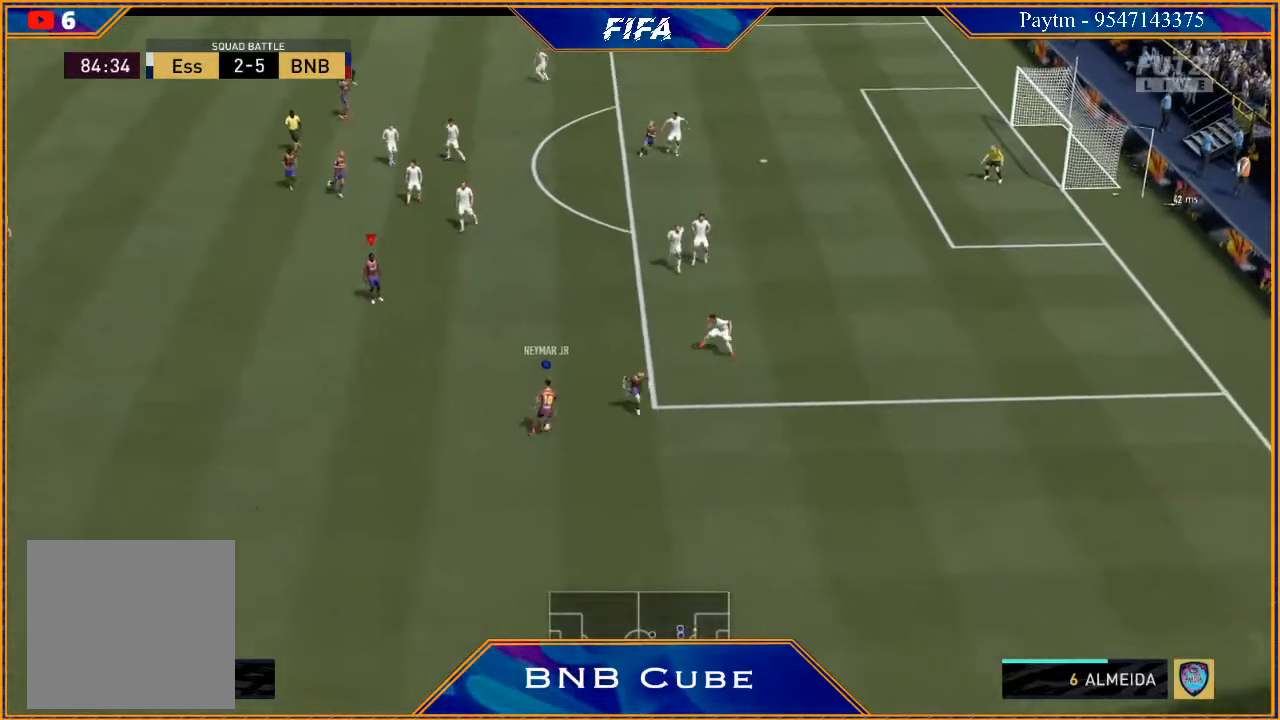
{"buttons": [], "left_stick": "center", "right_stick": "center", "events": []}
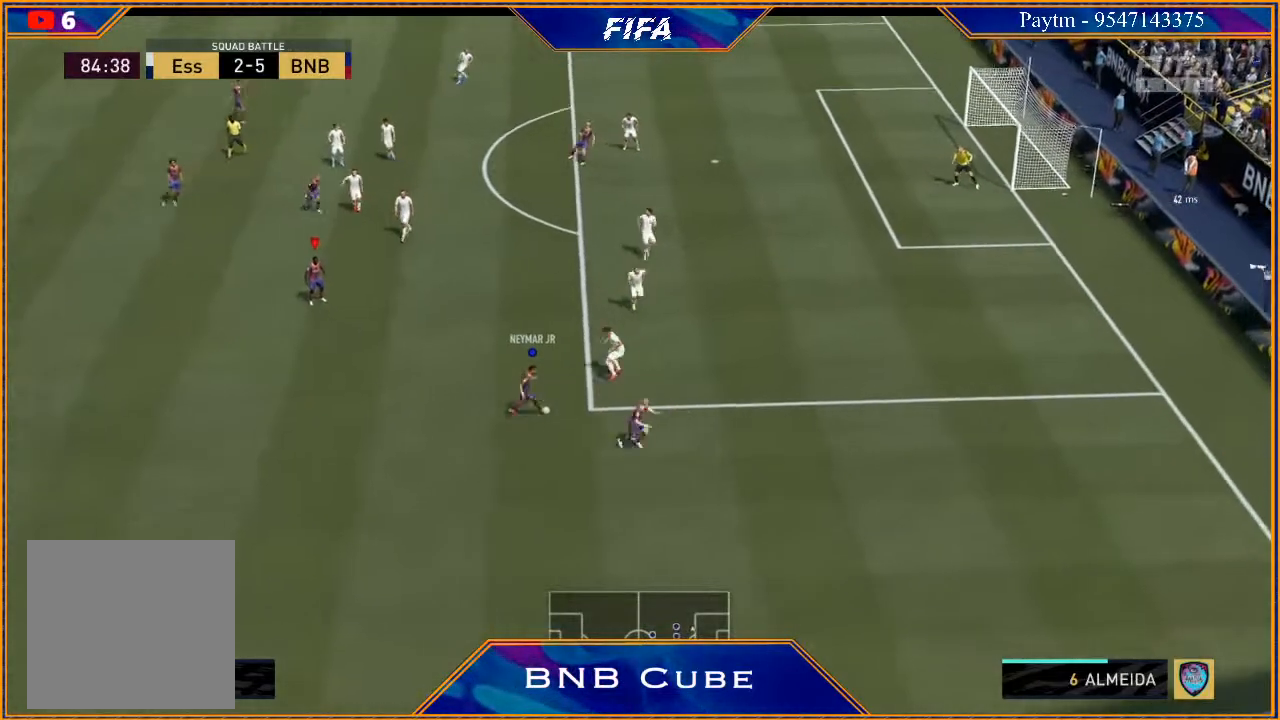
{"buttons": [], "left_stick": "center", "right_stick": "center", "events": []}